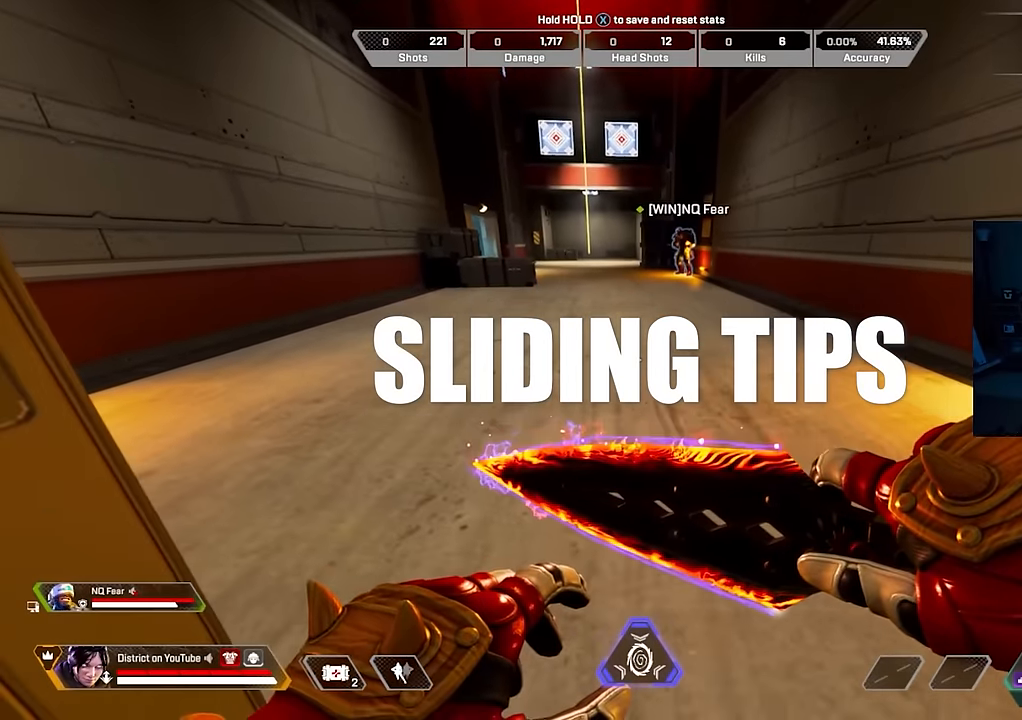
Gameplay with a controller (Xbox layout); each line is a JSON object with the inputs held at the frame after it. "events" lists button and stick changes between this image and that frame as [ms after this image, input, new state], when the widget could be followed in between.
{"buttons": [], "left_stick": "center", "right_stick": "center", "events": [[33, "left_stick", "up"], [183, "left_stick", "down"], [333, "left_stick", "center"], [383, "left_stick", "up"], [500, "left_stick", "center"]]}
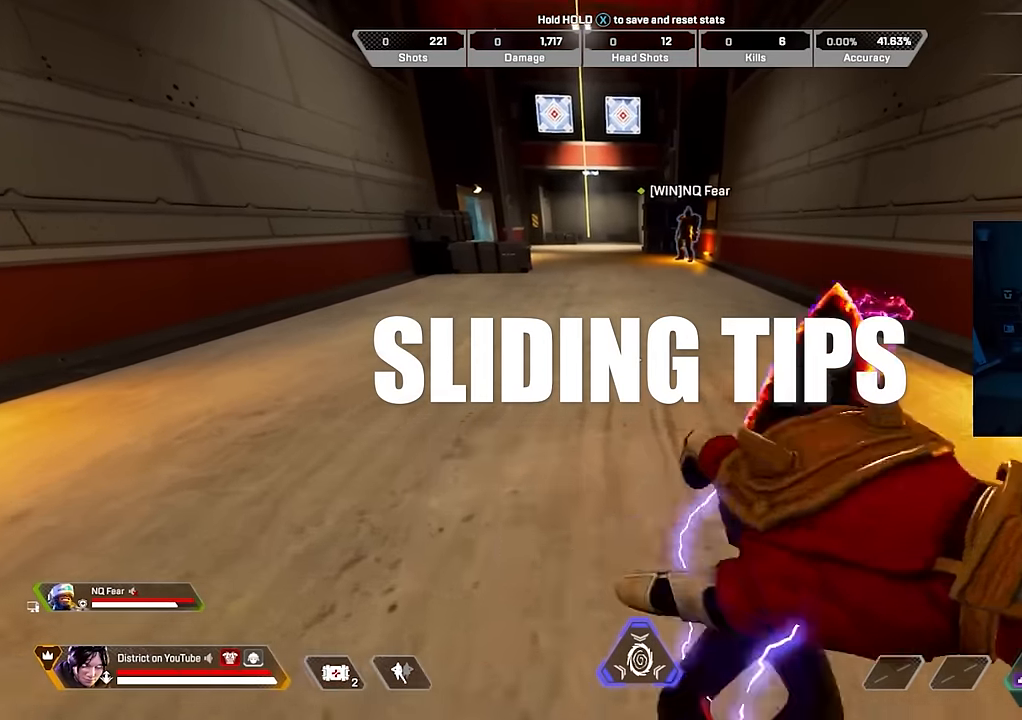
{"buttons": [], "left_stick": "center", "right_stick": "center", "events": [[117, "right_stick", "up"], [200, "right_stick", "center"]]}
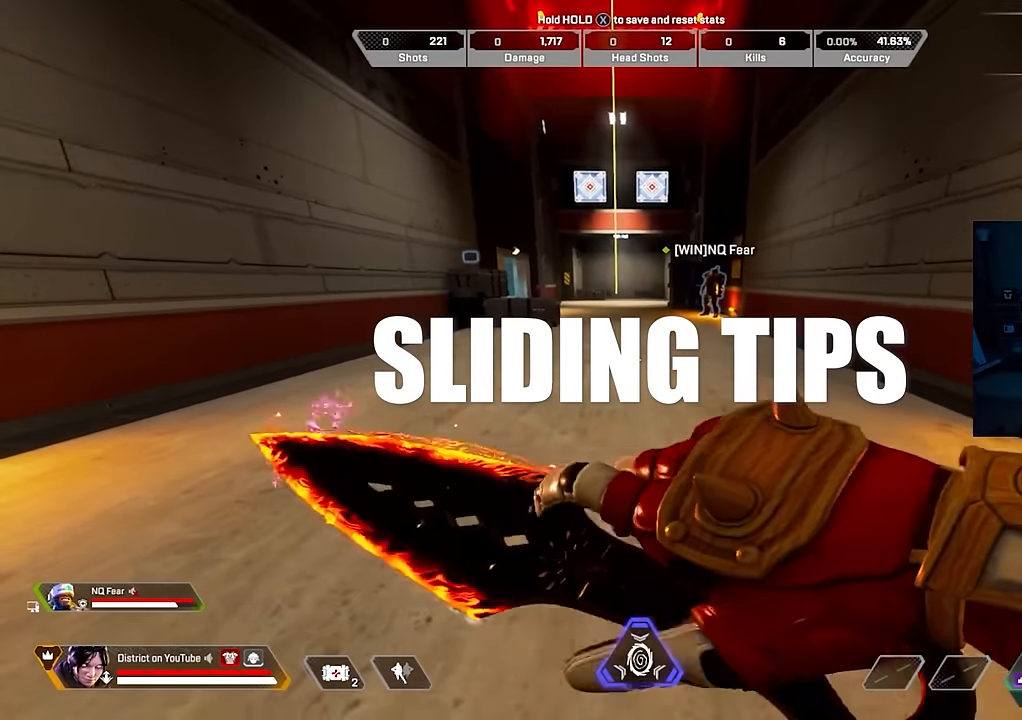
{"buttons": [], "left_stick": "up", "right_stick": "center", "events": [[433, "left_stick", "up"]]}
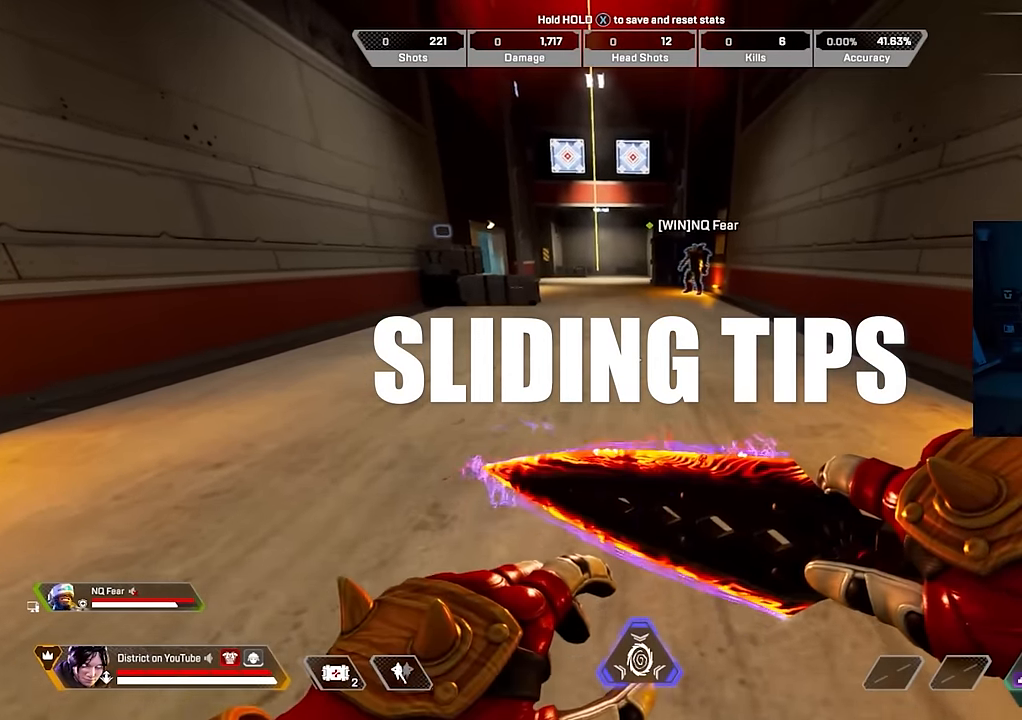
{"buttons": ["Y"], "left_stick": "up", "right_stick": "center", "events": [[333, "Y", "down"]]}
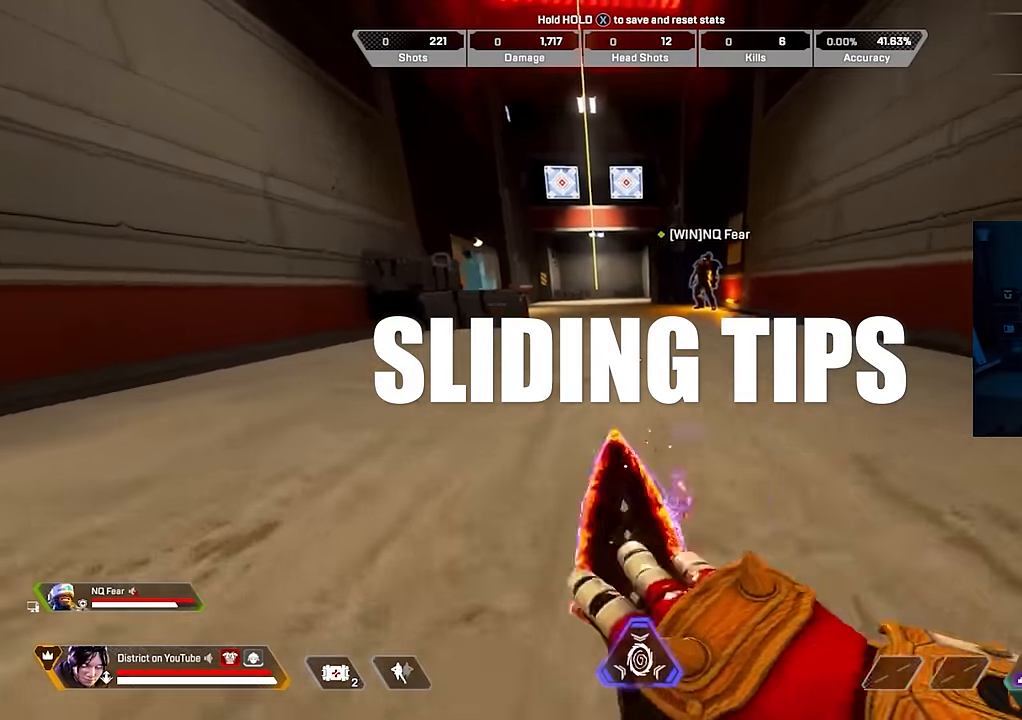
{"buttons": ["Y"], "left_stick": "up", "right_stick": "center", "events": []}
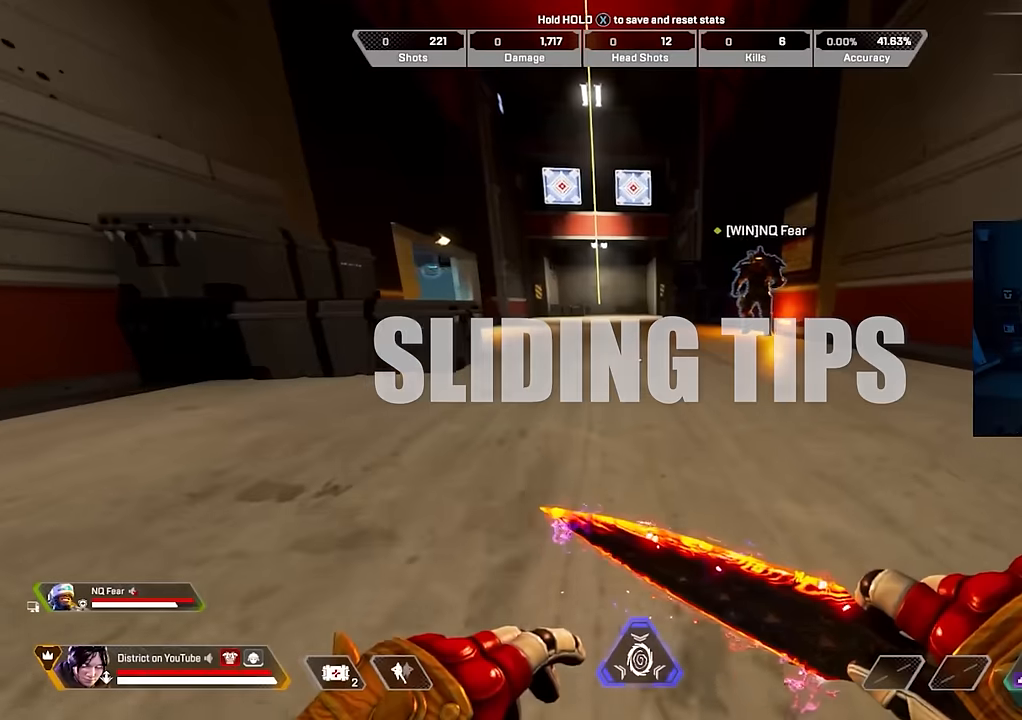
{"buttons": ["Y"], "left_stick": "center", "right_stick": "center", "events": [[50, "left_stick", "center"]]}
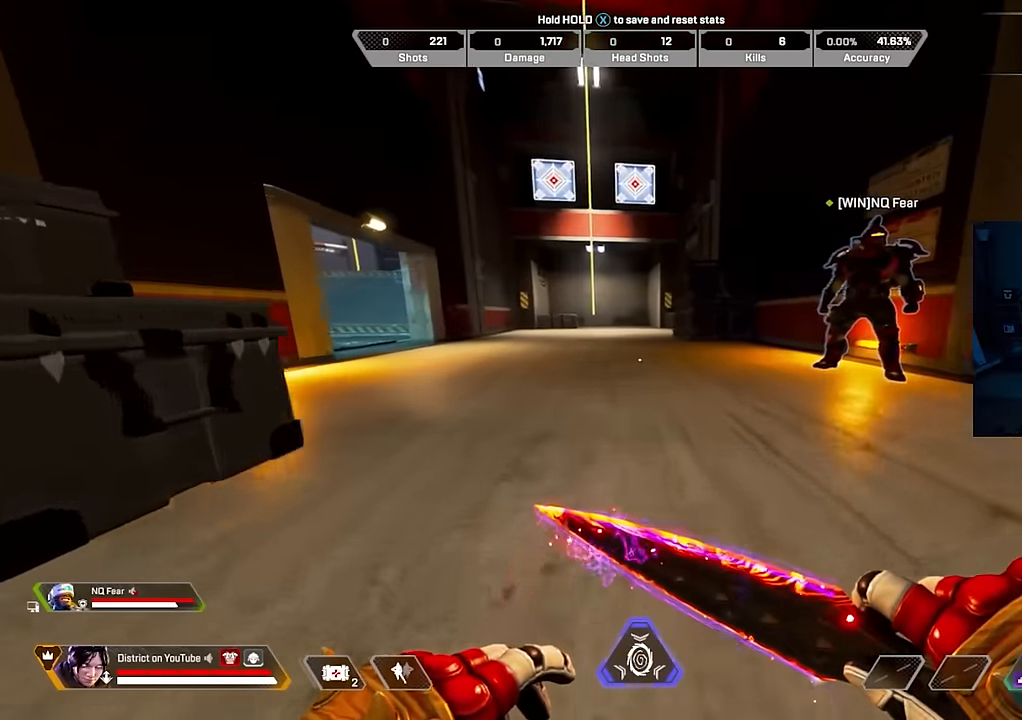
{"buttons": [], "left_stick": "down", "right_stick": "center", "events": [[67, "Y", "up"], [67, "left_stick", "down"]]}
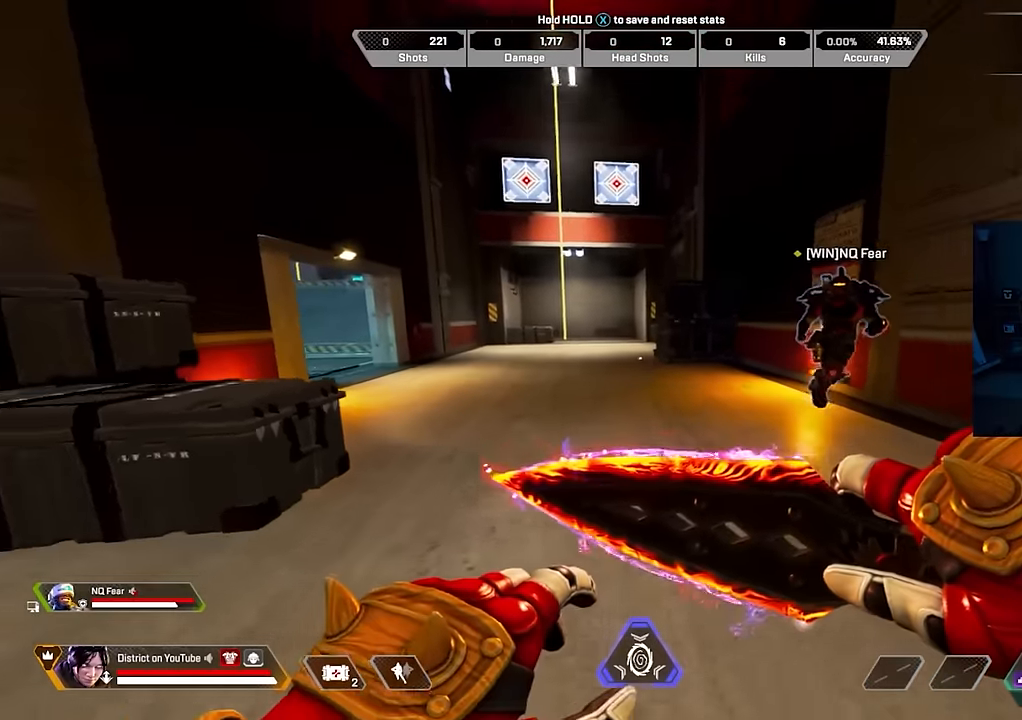
{"buttons": [], "left_stick": "down", "right_stick": "center", "events": []}
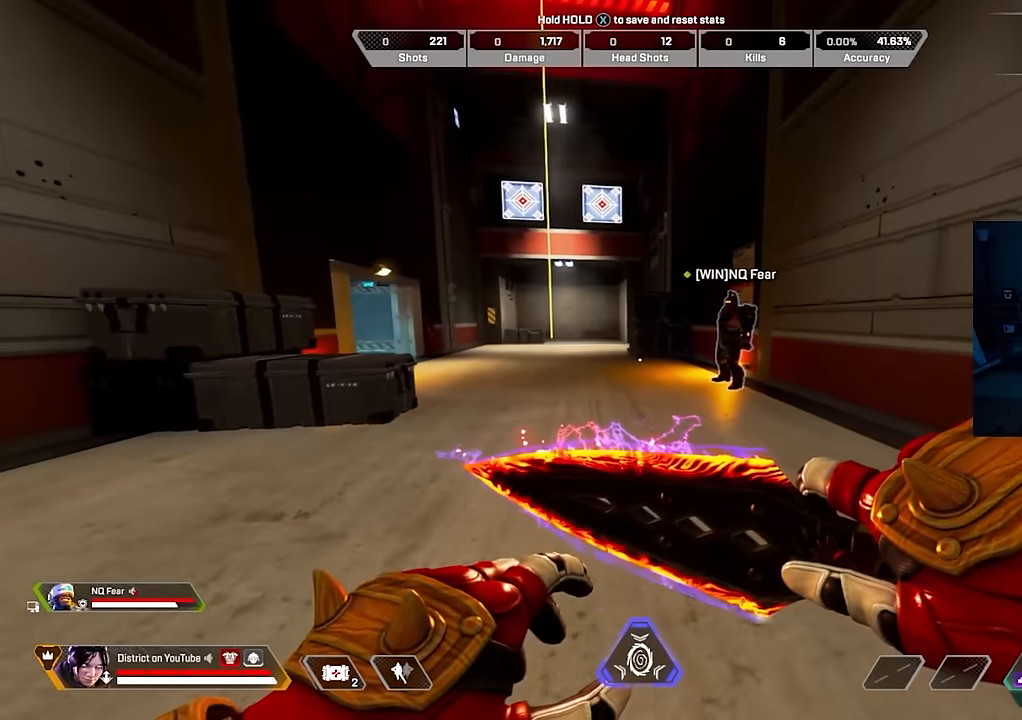
{"buttons": [], "left_stick": "down", "right_stick": "center", "events": []}
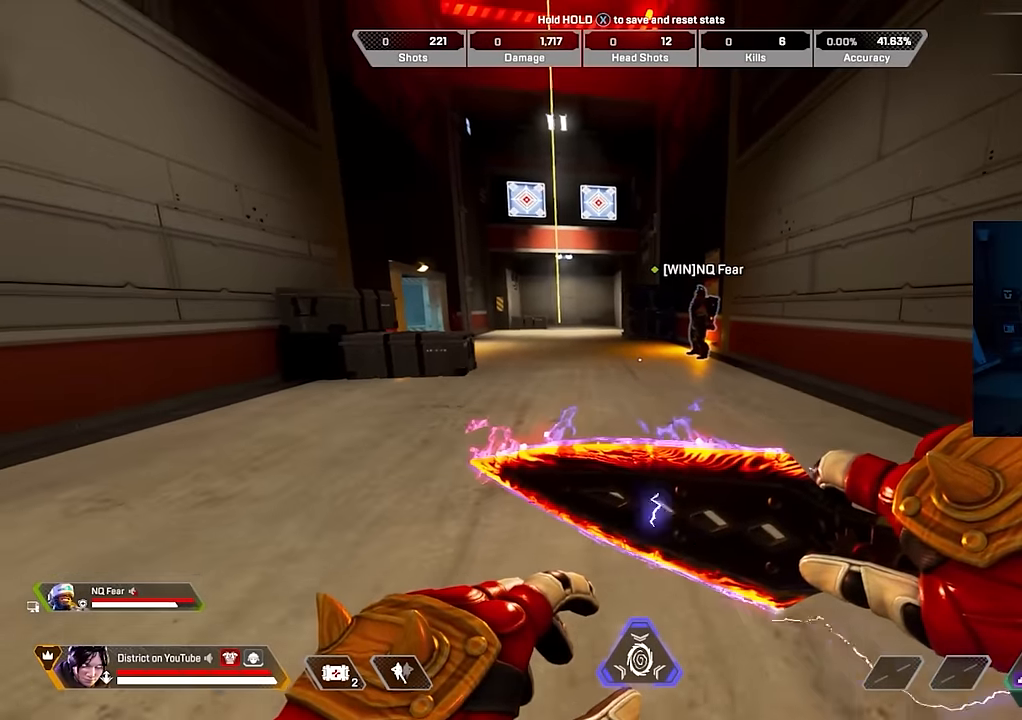
{"buttons": [], "left_stick": "center", "right_stick": "center", "events": [[317, "left_stick", "center"]]}
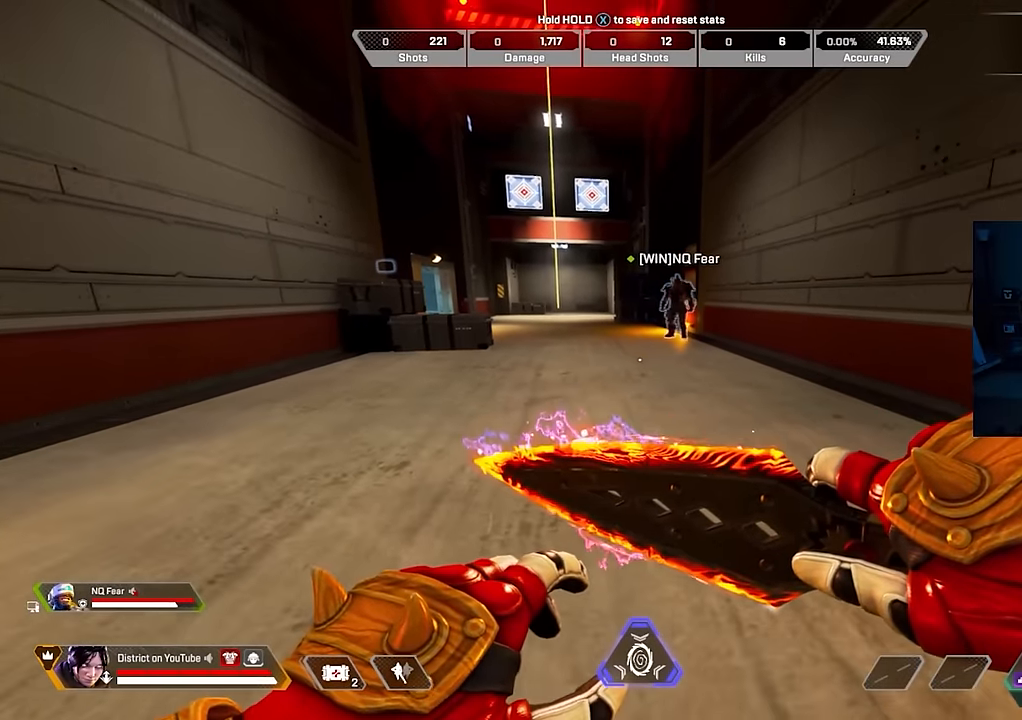
{"buttons": [], "left_stick": "center", "right_stick": "center", "events": []}
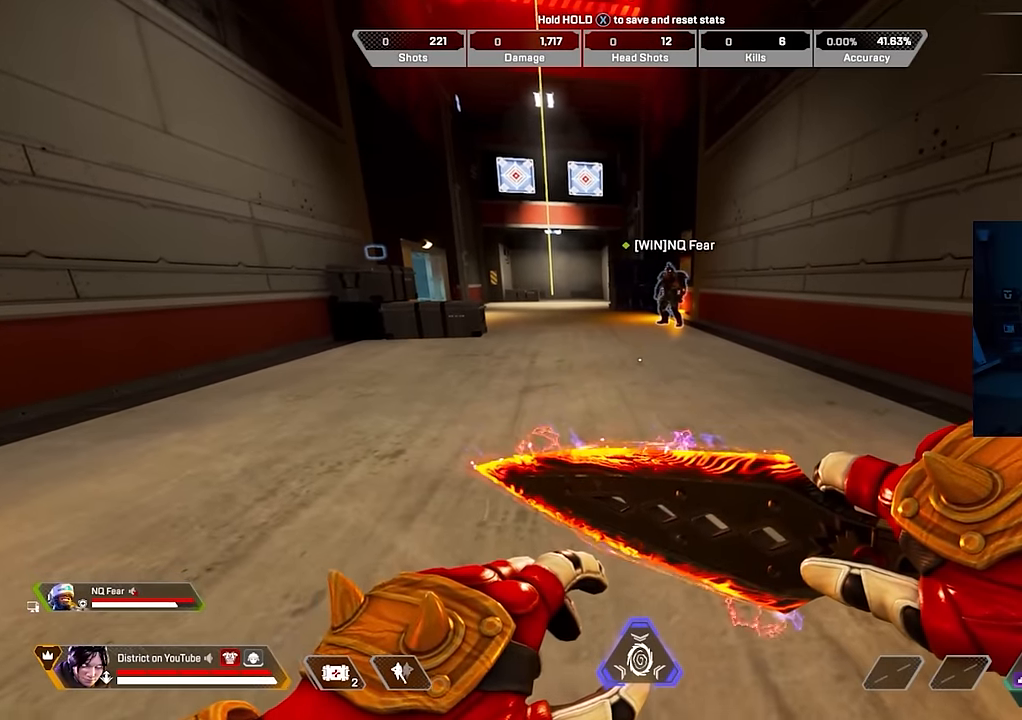
{"buttons": [], "left_stick": "center", "right_stick": "center", "events": []}
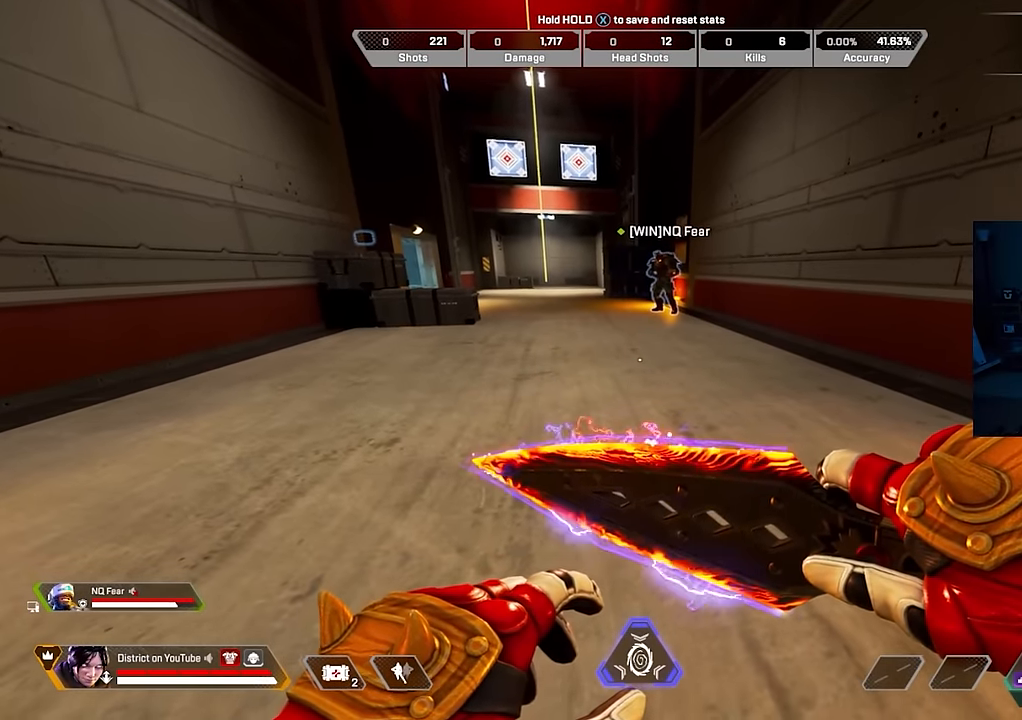
{"buttons": [], "left_stick": "center", "right_stick": "center", "events": []}
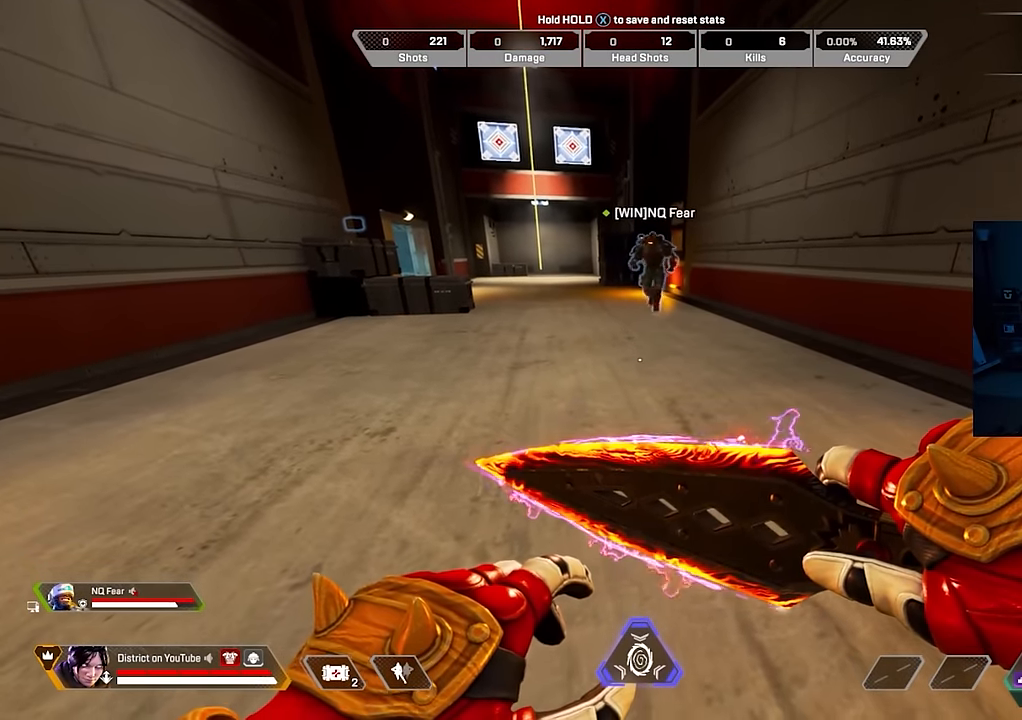
{"buttons": [], "left_stick": "center", "right_stick": "center", "events": []}
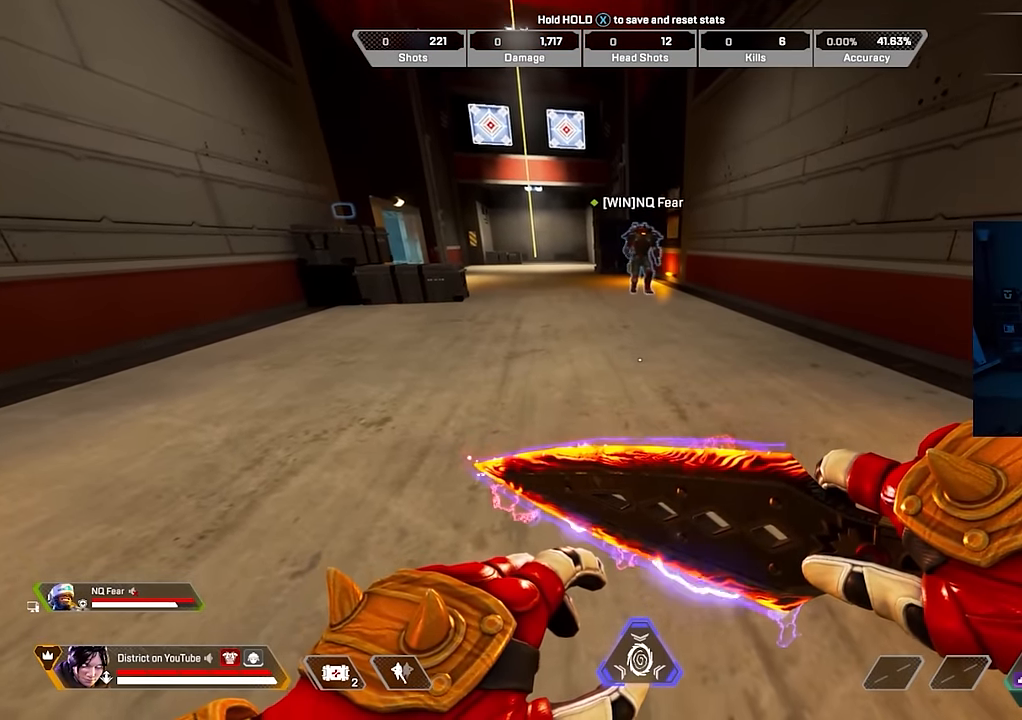
{"buttons": [], "left_stick": "center", "right_stick": "center", "events": []}
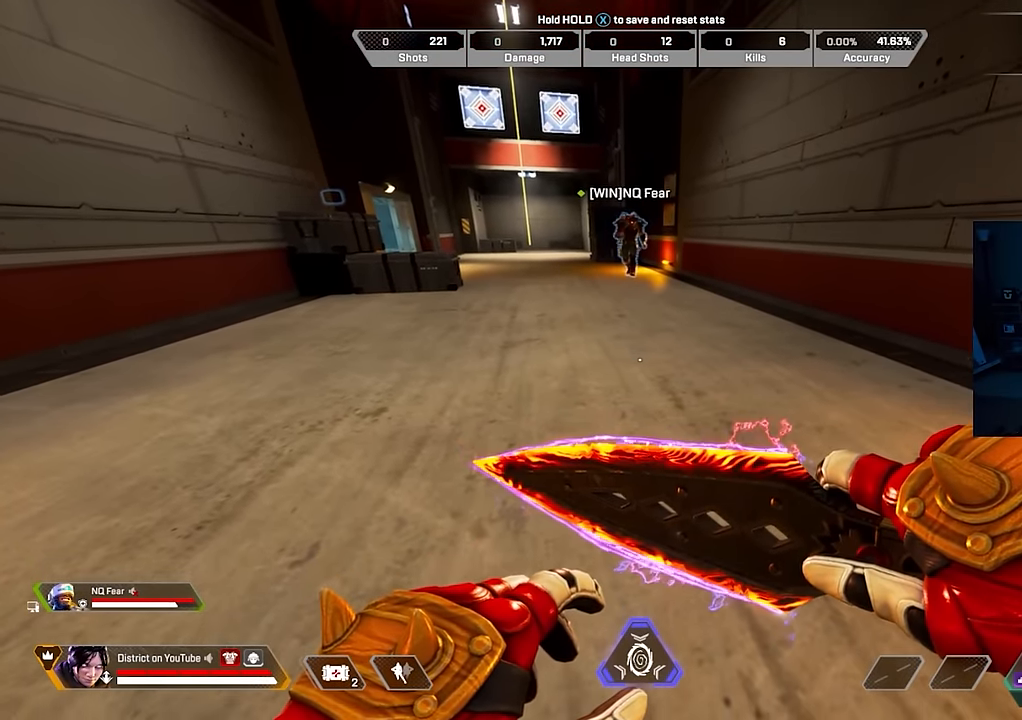
{"buttons": [], "left_stick": "center", "right_stick": "center", "events": []}
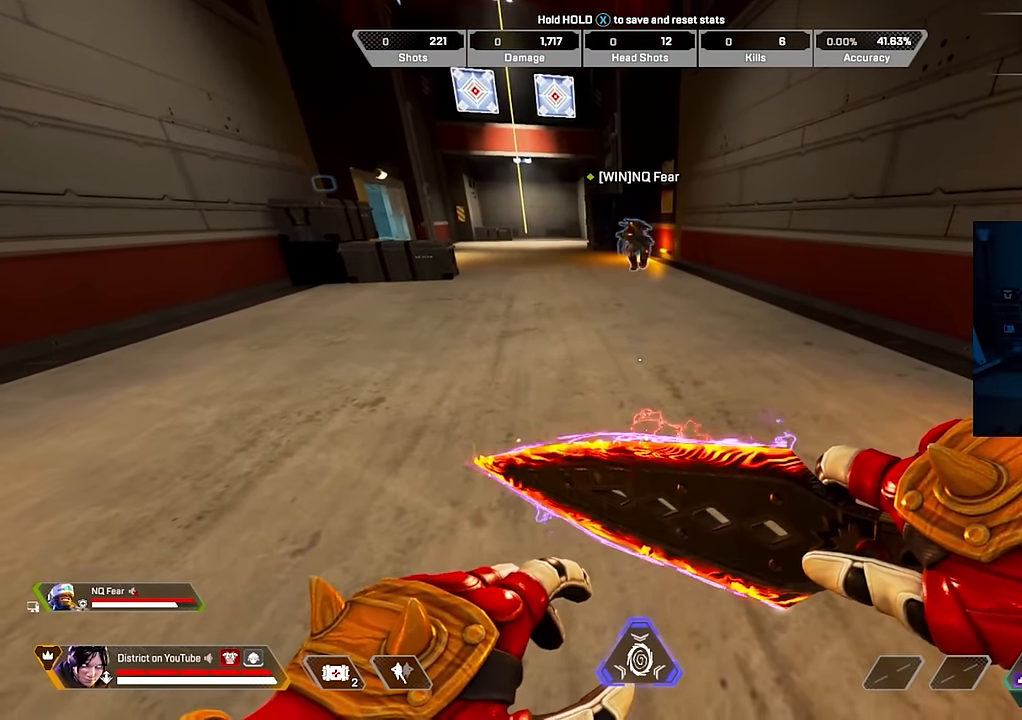
{"buttons": [], "left_stick": "right", "right_stick": "center", "events": [[67, "right_stick", "up-left"], [133, "right_stick", "center"], [150, "left_stick", "right"]]}
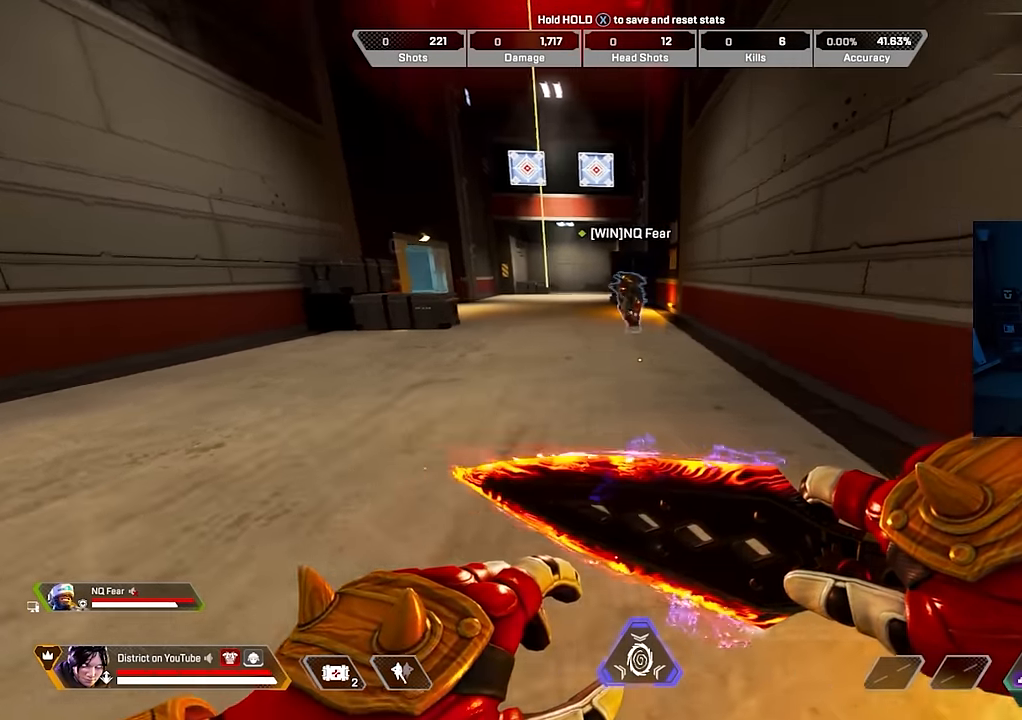
{"buttons": [], "left_stick": "center", "right_stick": "center", "events": [[133, "right_stick", "left"], [250, "right_stick", "center"], [383, "left_stick", "center"]]}
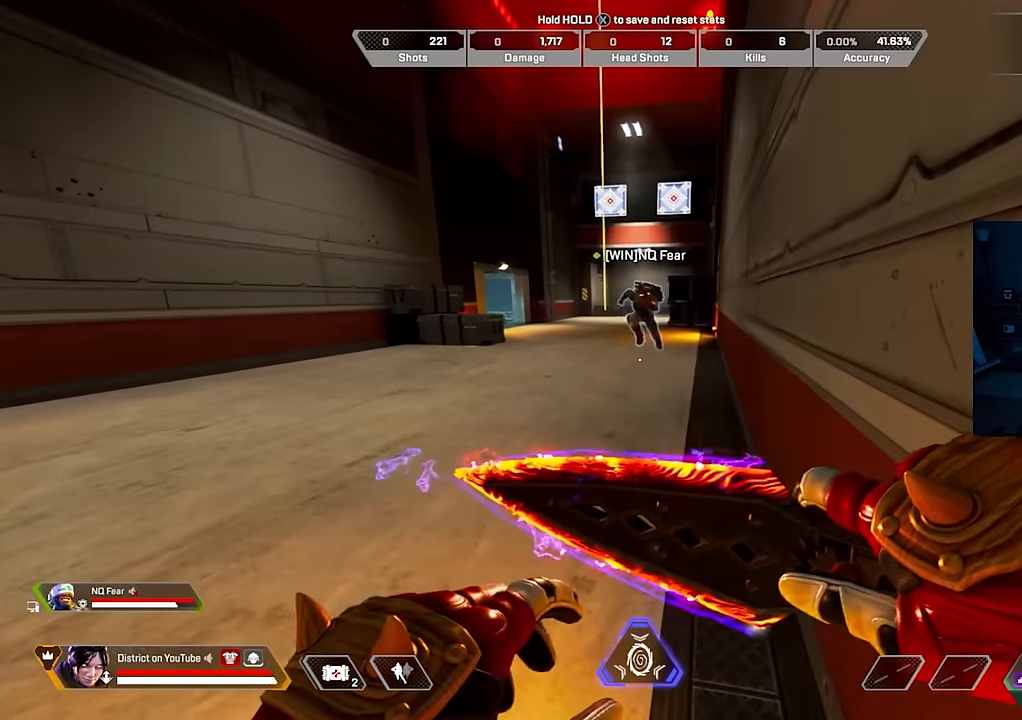
{"buttons": [], "left_stick": "center", "right_stick": "center", "events": []}
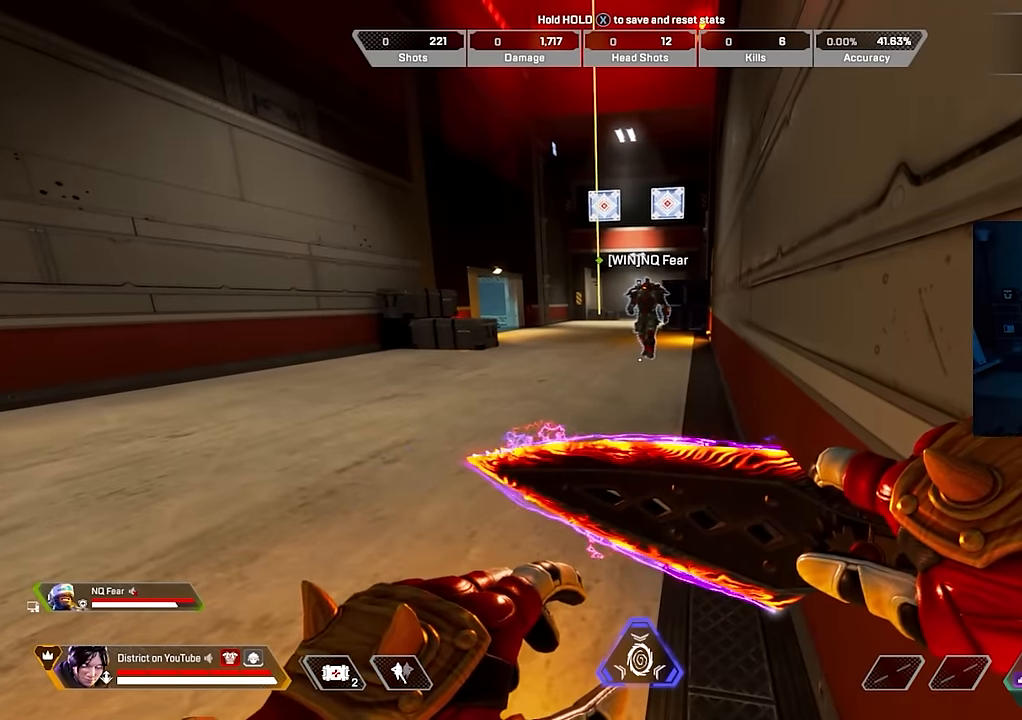
{"buttons": [], "left_stick": "center", "right_stick": "center", "events": []}
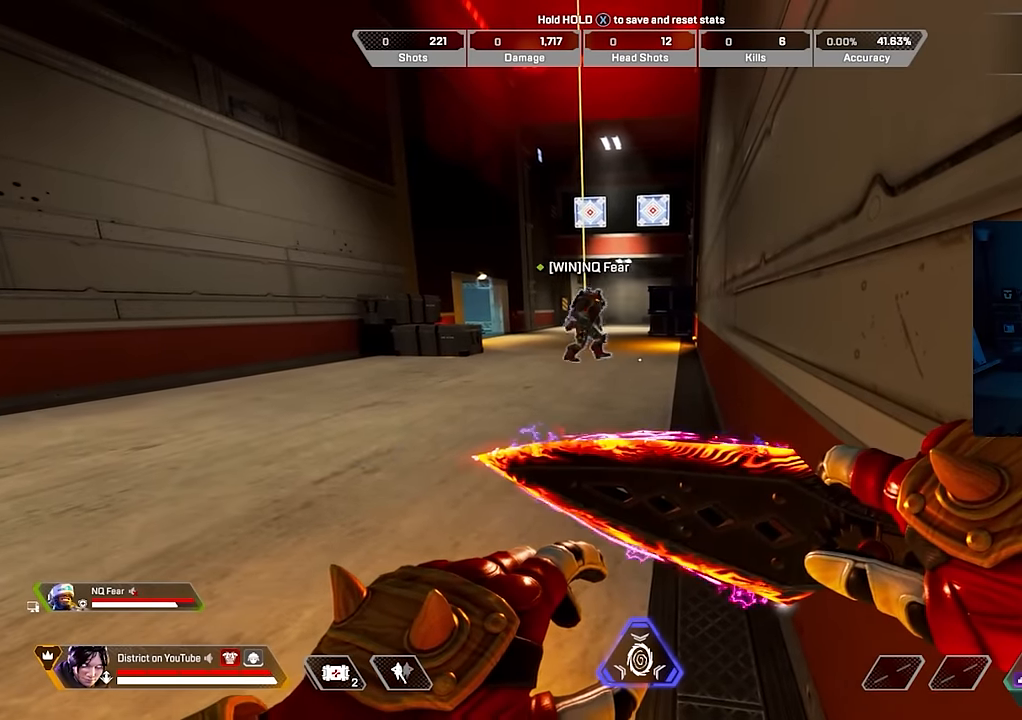
{"buttons": [], "left_stick": "center", "right_stick": "center", "events": []}
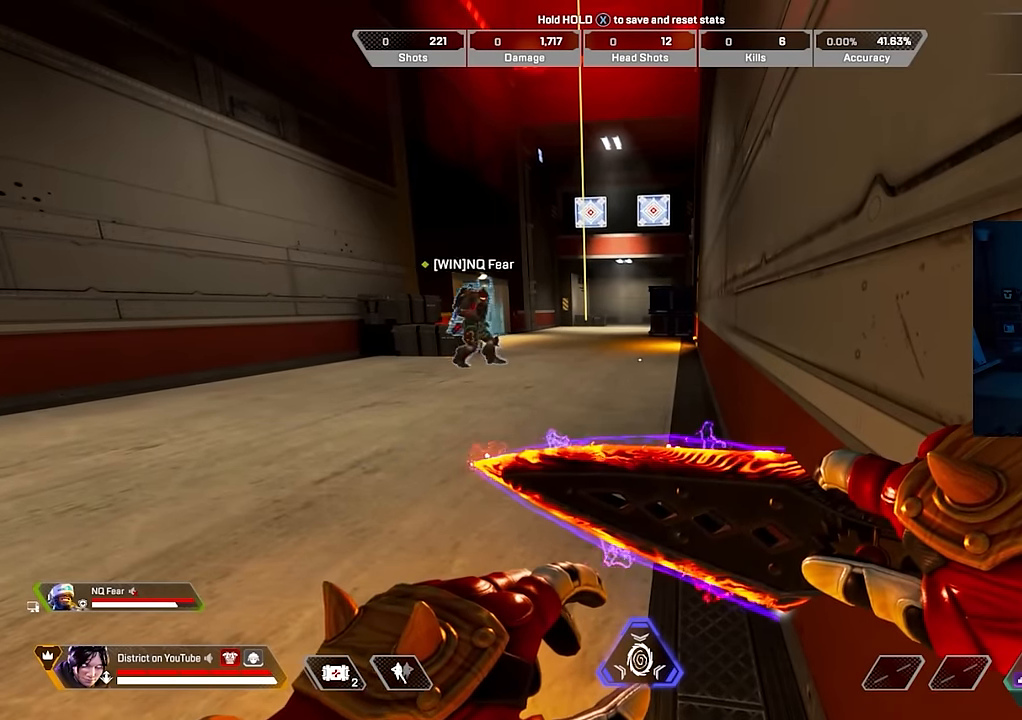
{"buttons": ["A"], "left_stick": "left", "right_stick": "center", "events": [[367, "left_stick", "left"], [467, "A", "down"]]}
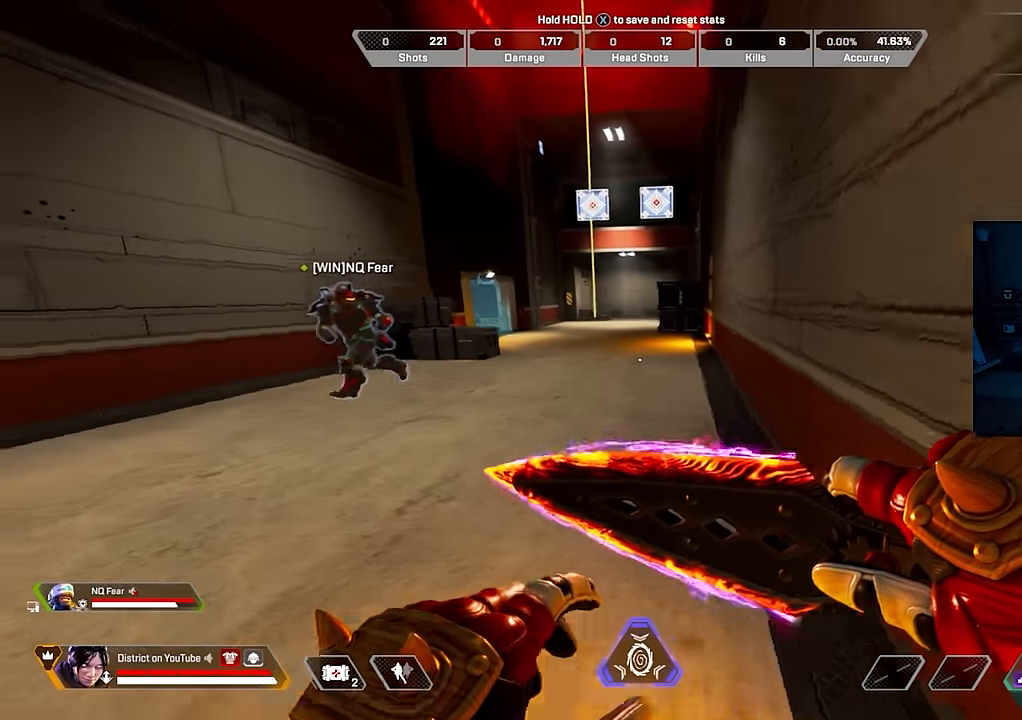
{"buttons": ["Y"], "left_stick": "left", "right_stick": "center", "events": [[33, "A", "up"], [150, "Y", "down"]]}
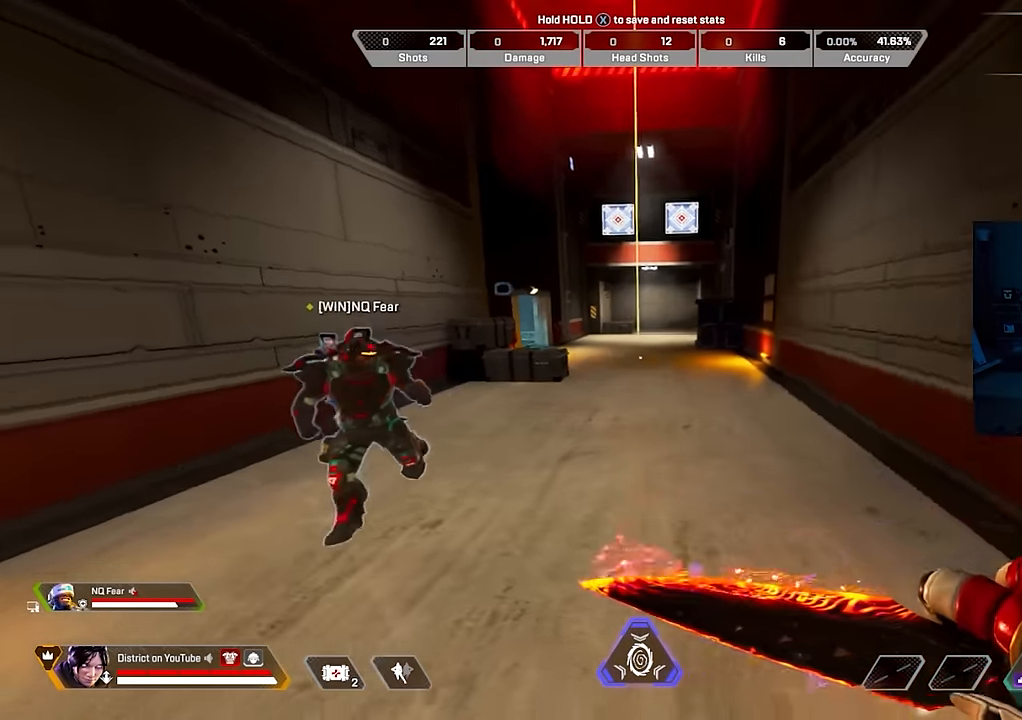
{"buttons": ["Y"], "left_stick": "left", "right_stick": "center", "events": []}
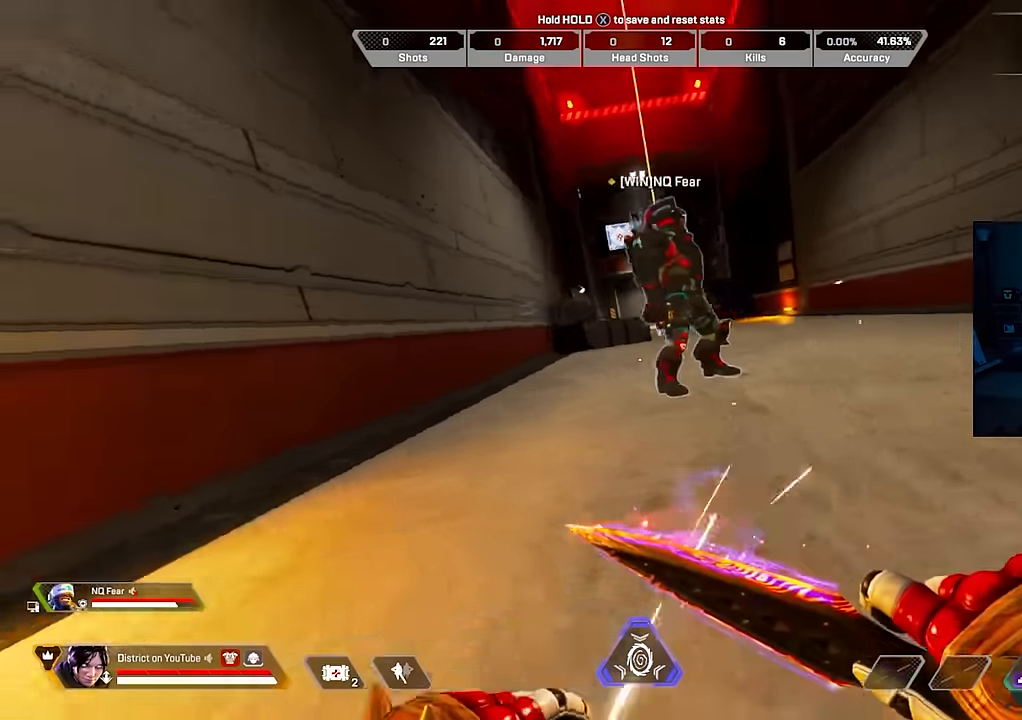
{"buttons": [], "left_stick": "center", "right_stick": "center", "events": [[333, "left_stick", "center"], [367, "Y", "up"]]}
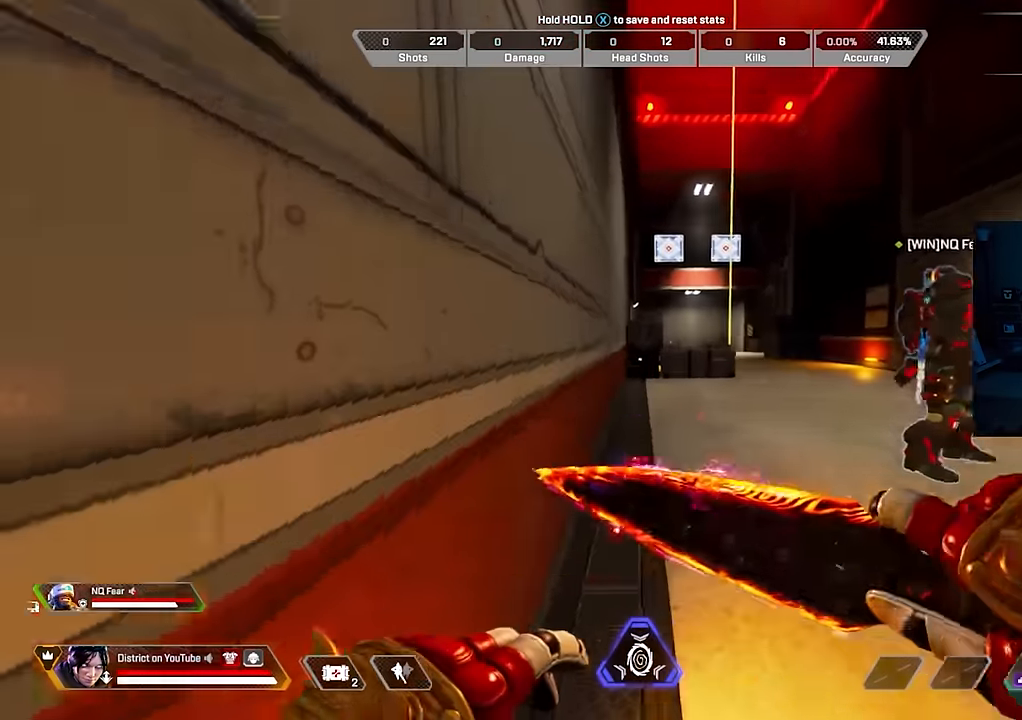
{"buttons": [], "left_stick": "center", "right_stick": "center", "events": []}